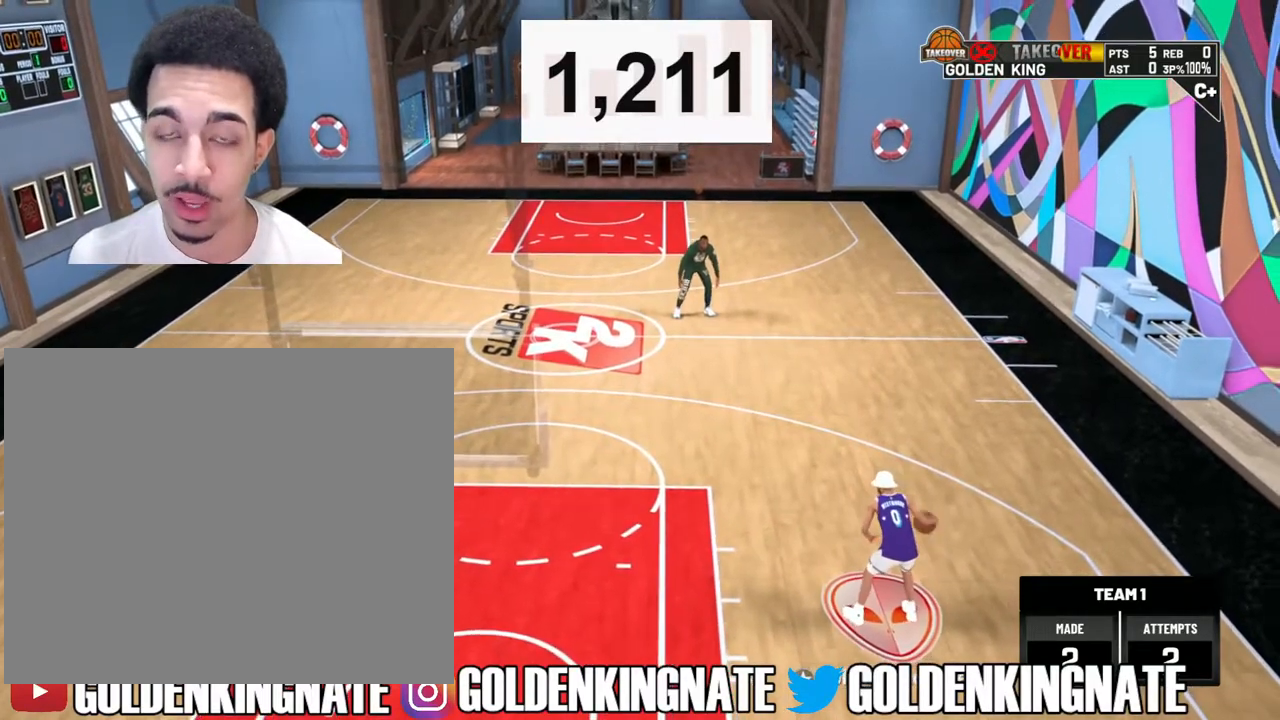
Gameplay with a controller (PlayStation layout); each line is a JSON object with the inputs held at the frame after it. "events" lists button and stick changes between this image and that frame as [ms after this image, input, new state], when the widget could be followed in between.
{"buttons": [], "left_stick": "center", "right_stick": "up", "events": [[450, "right_stick", "up"]]}
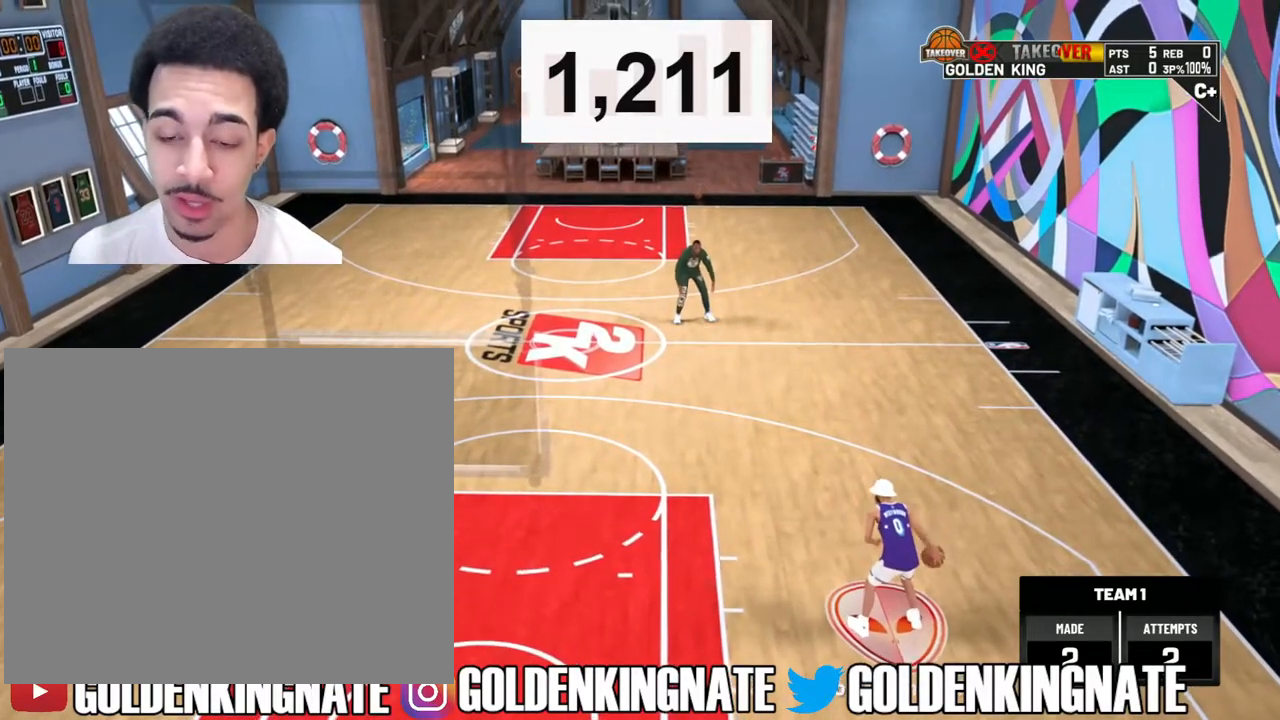
{"buttons": [], "left_stick": "center", "right_stick": "center", "events": [[83, "left_stick", "down"], [83, "right_stick", "center"], [283, "left_stick", "center"]]}
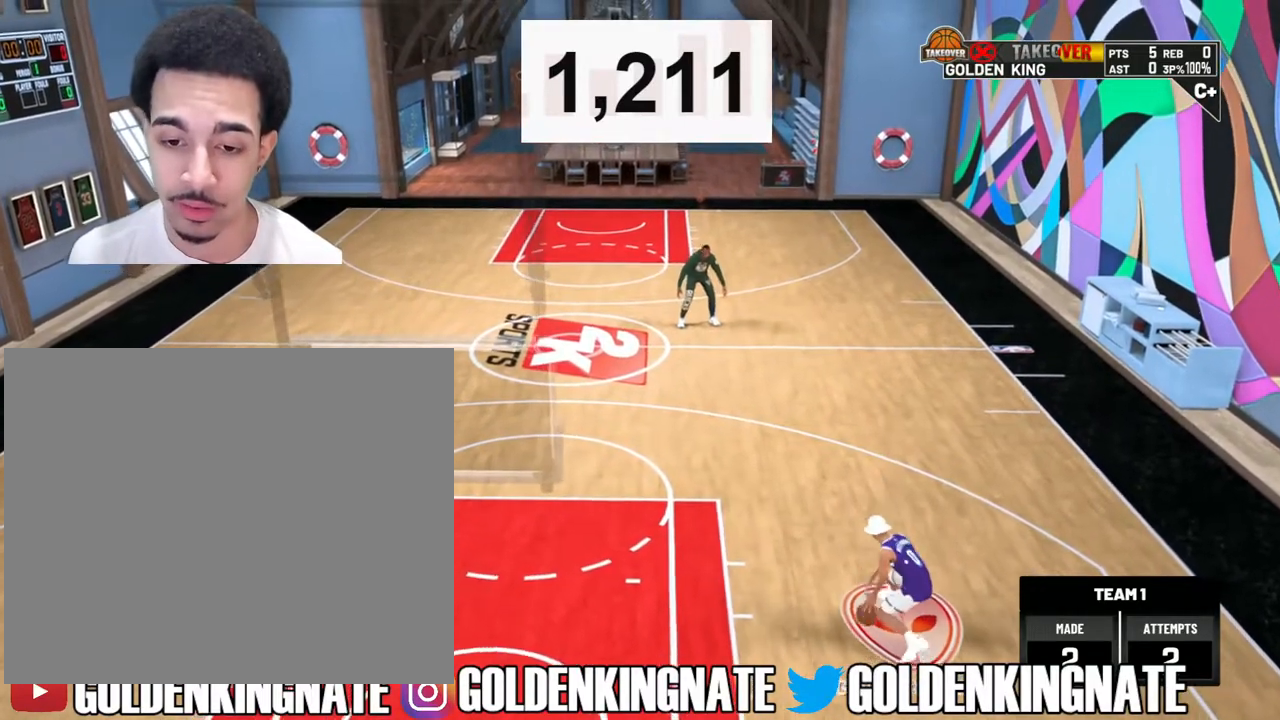
{"buttons": [], "left_stick": "down", "right_stick": "center", "events": [[217, "right_stick", "up"], [317, "right_stick", "center"], [383, "left_stick", "down"]]}
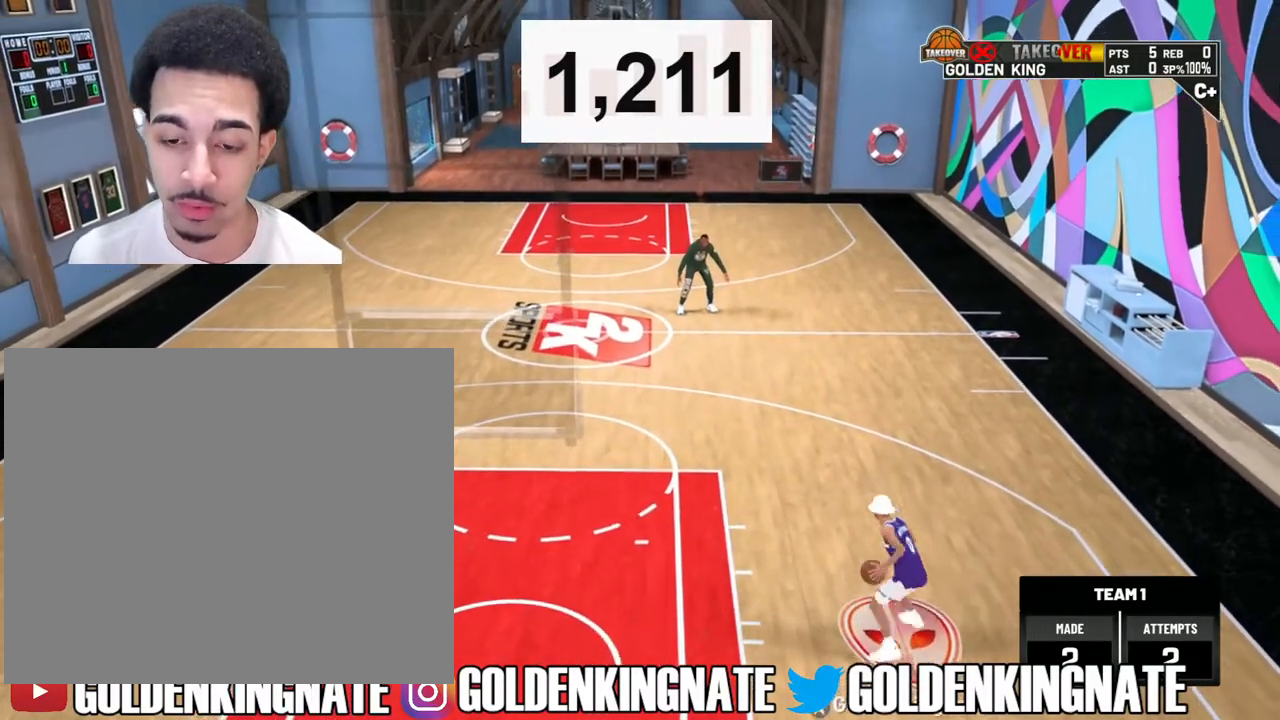
{"buttons": [], "left_stick": "center", "right_stick": "up", "events": [[83, "left_stick", "center"], [500, "right_stick", "up"]]}
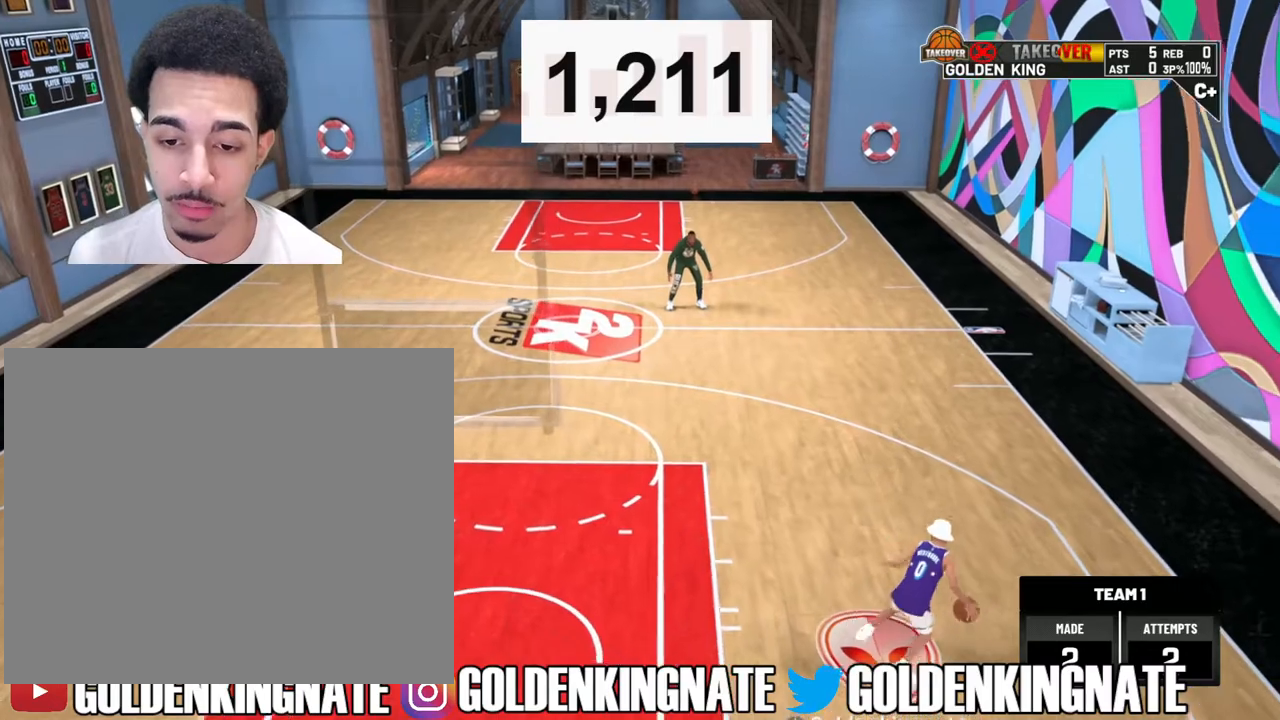
{"buttons": [], "left_stick": "center", "right_stick": "center", "events": [[117, "right_stick", "center"], [167, "left_stick", "down"], [300, "left_stick", "center"]]}
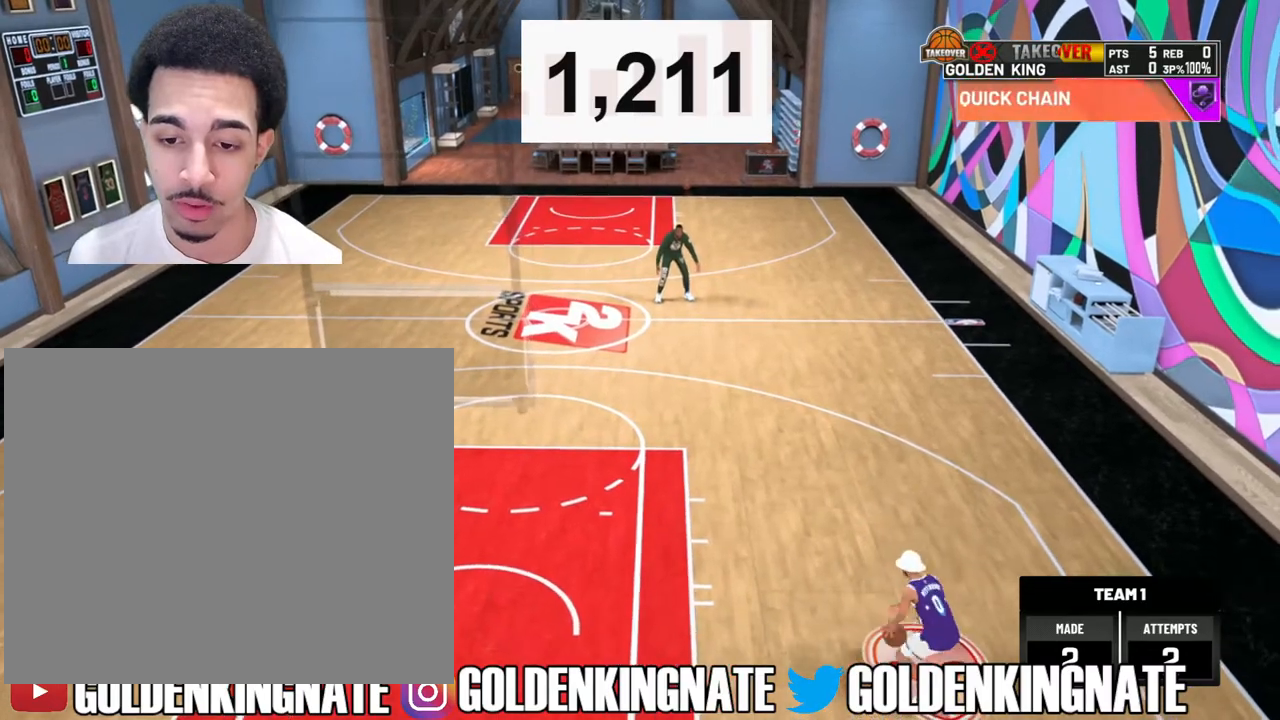
{"buttons": ["R2"], "left_stick": "up-left", "right_stick": "center", "events": [[150, "R2", "down"], [183, "left_stick", "left"], [300, "left_stick", "up-left"]]}
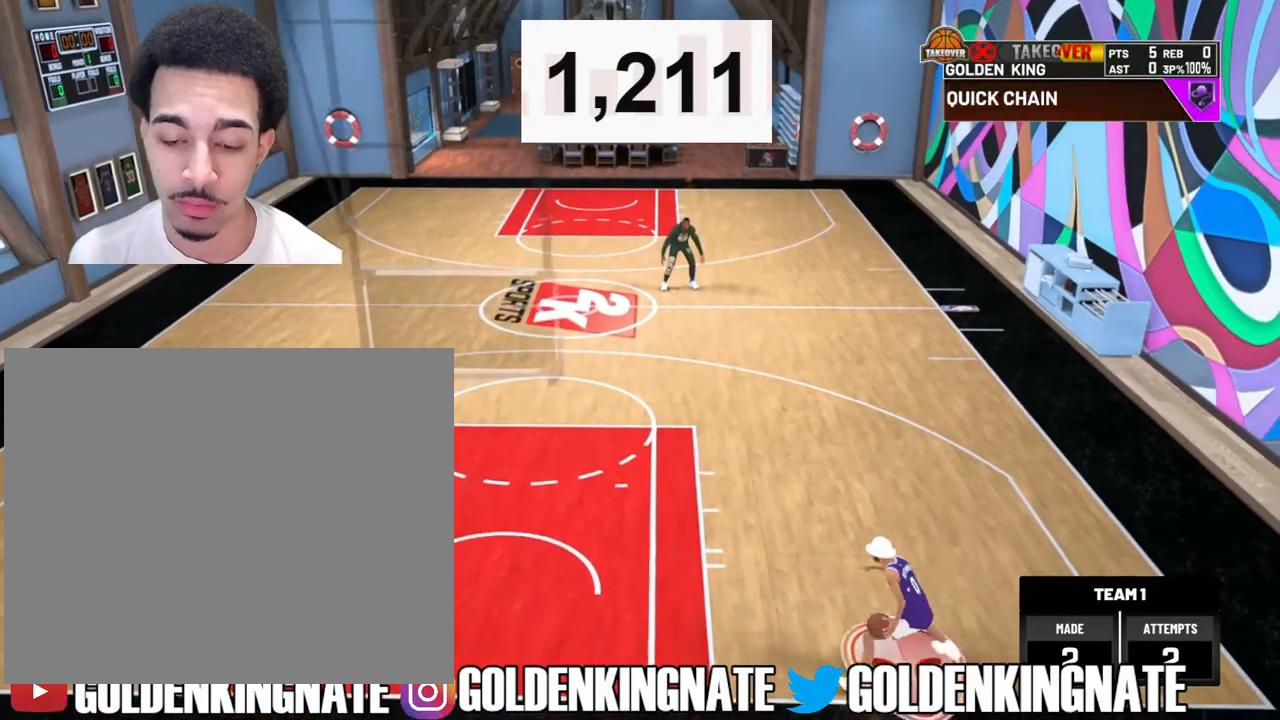
{"buttons": [], "left_stick": "center", "right_stick": "center", "events": [[400, "R2", "up"], [417, "left_stick", "center"]]}
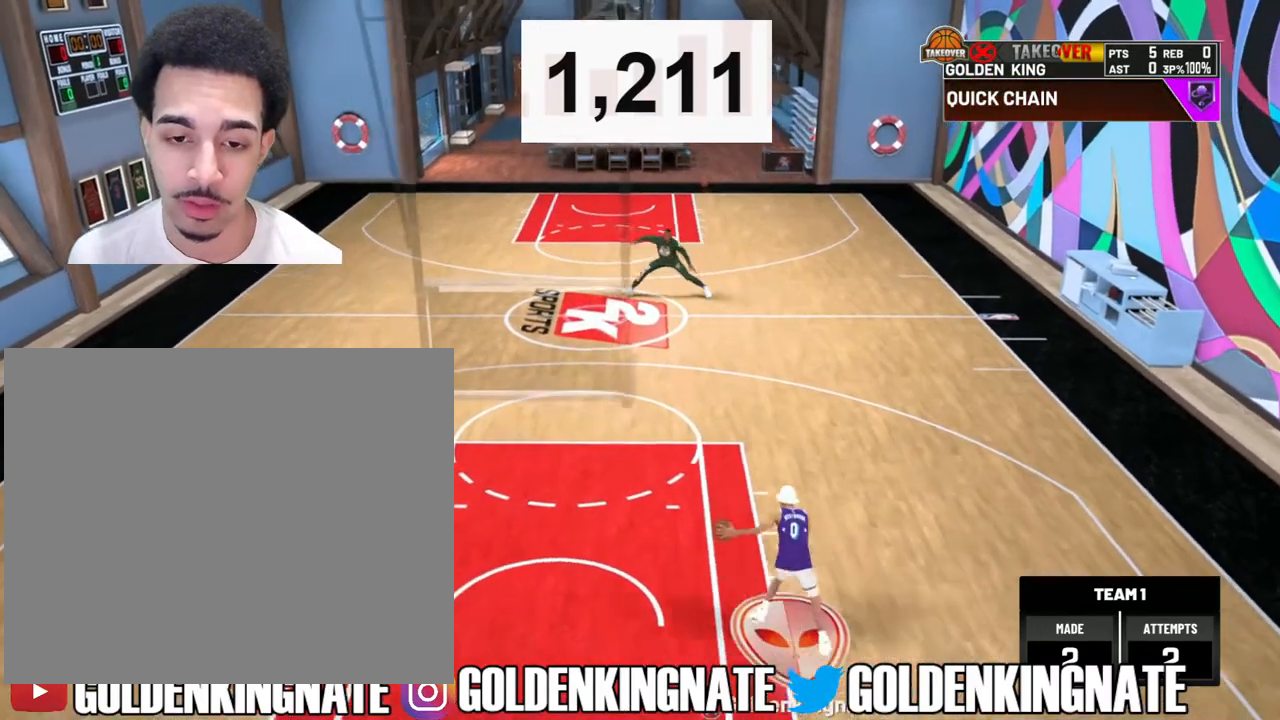
{"buttons": [], "left_stick": "center", "right_stick": "center", "events": [[67, "right_stick", "up"], [167, "right_stick", "center"], [233, "left_stick", "down"], [400, "left_stick", "center"]]}
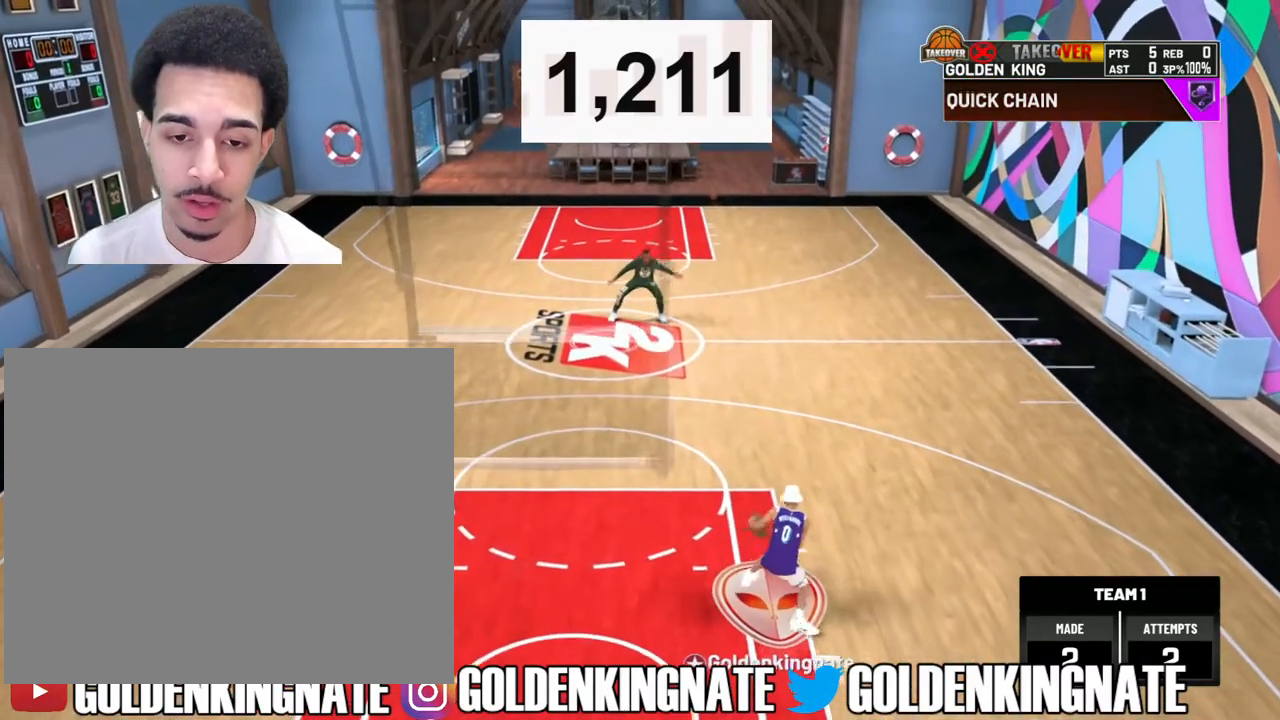
{"buttons": [], "left_stick": "down", "right_stick": "center", "events": [[267, "right_stick", "up"], [383, "right_stick", "center"], [417, "left_stick", "down"]]}
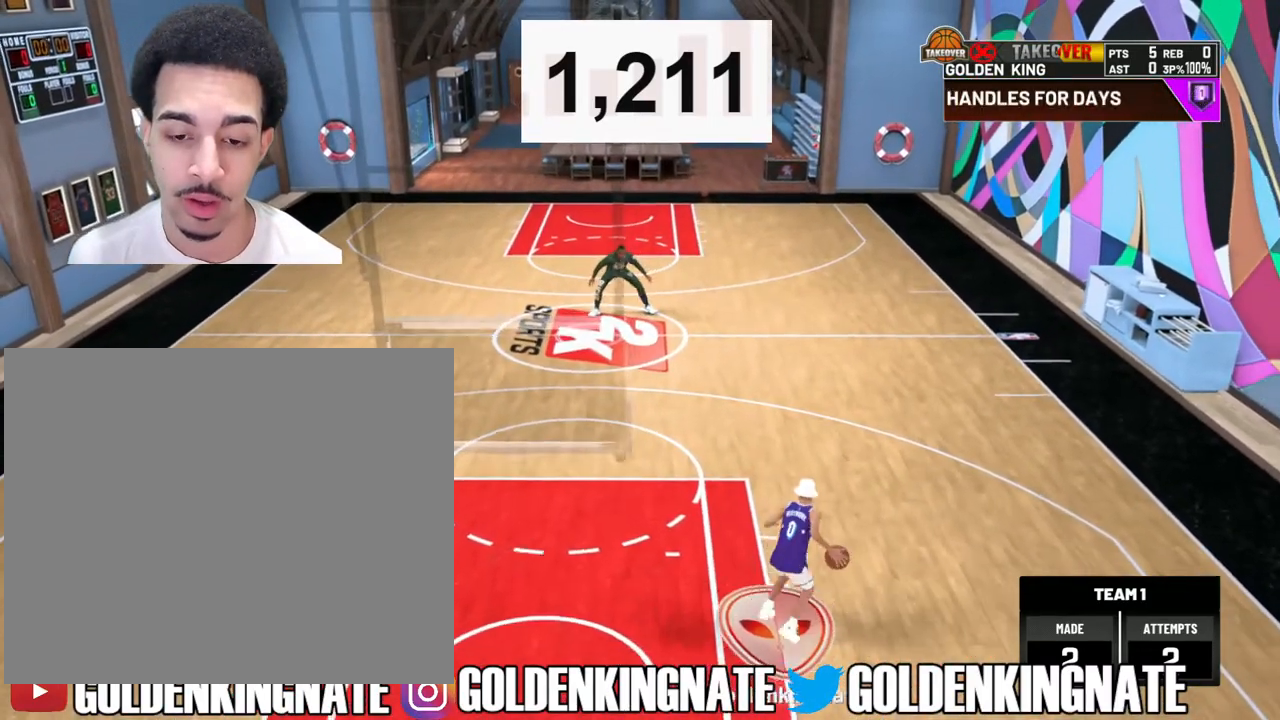
{"buttons": [], "left_stick": "center", "right_stick": "center", "events": [[100, "left_stick", "center"], [333, "right_stick", "up"], [450, "right_stick", "center"]]}
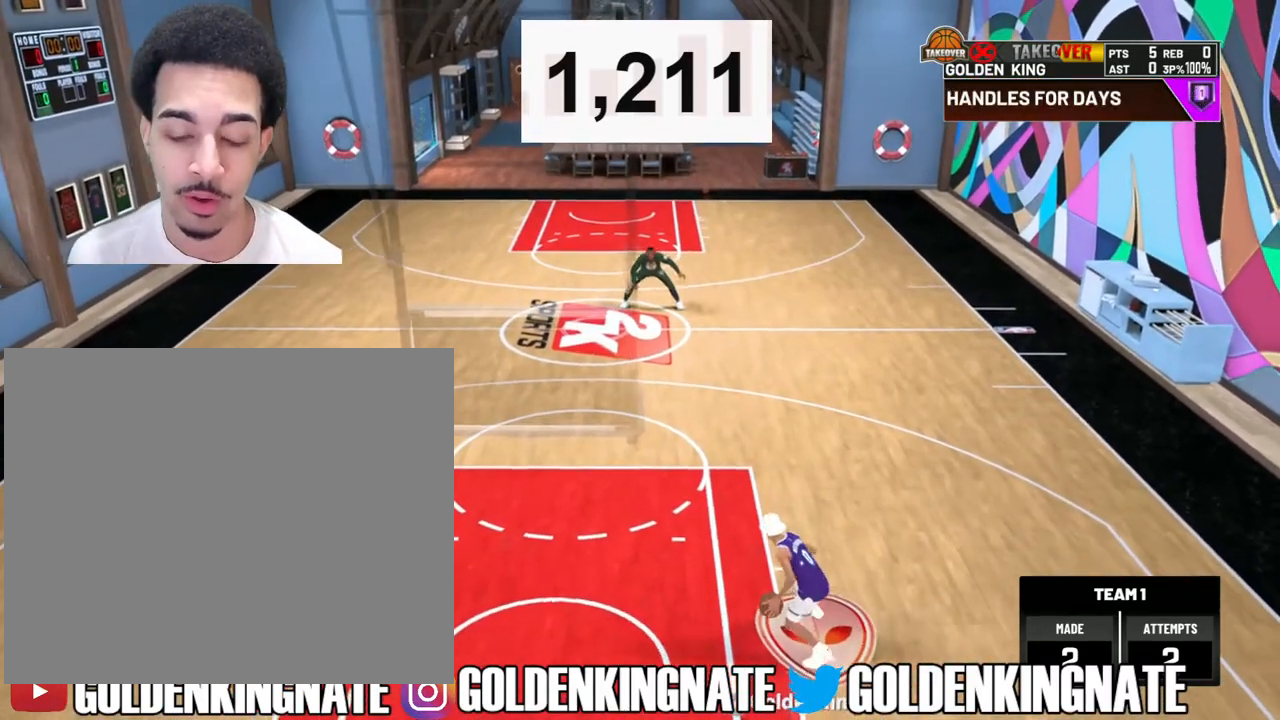
{"buttons": [], "left_stick": "center", "right_stick": "up", "events": [[33, "left_stick", "down"], [200, "left_stick", "center"], [417, "right_stick", "up"]]}
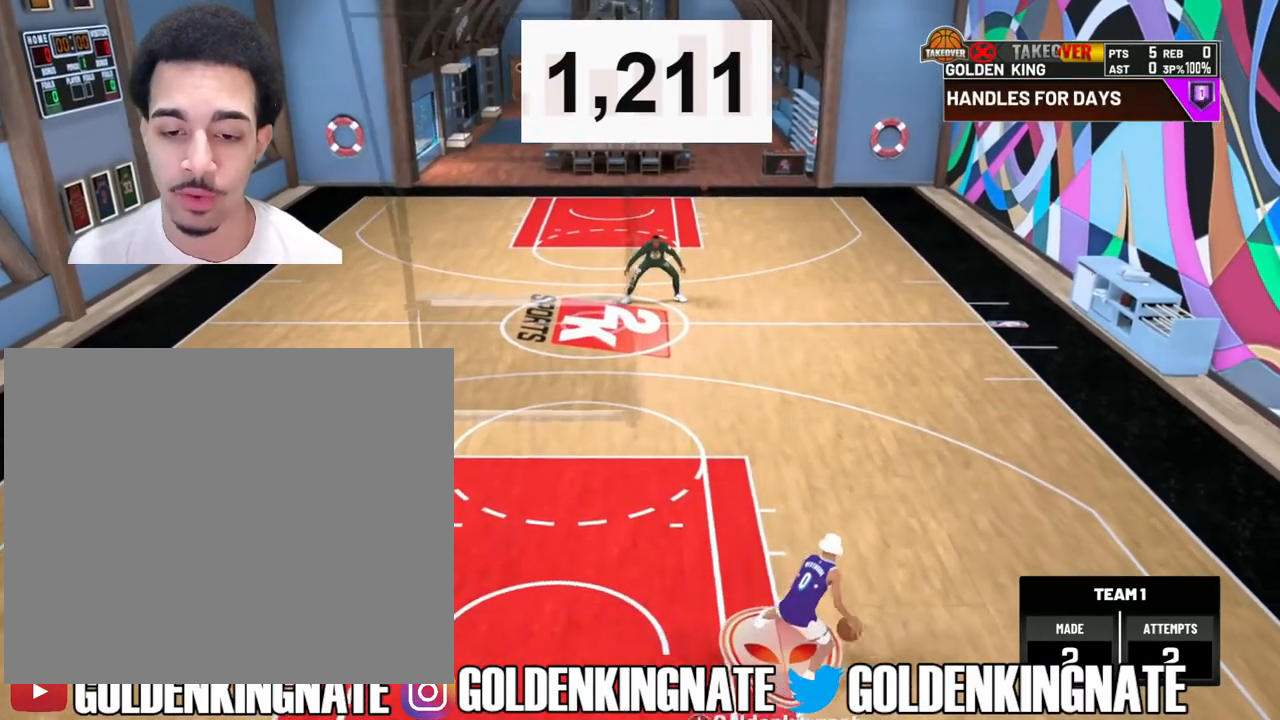
{"buttons": [], "left_stick": "center", "right_stick": "up", "events": [[17, "right_stick", "center"], [83, "left_stick", "down"], [217, "left_stick", "center"], [483, "right_stick", "up"]]}
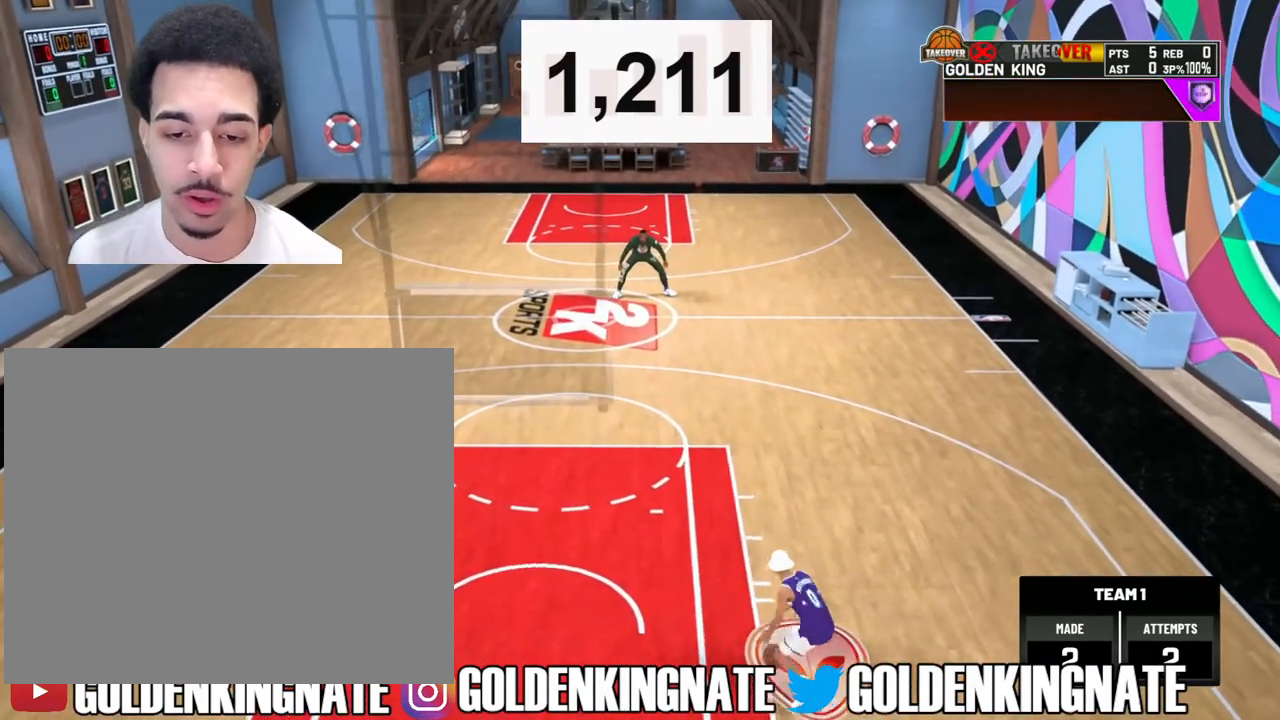
{"buttons": [], "left_stick": "center", "right_stick": "center", "events": [[100, "right_stick", "center"], [183, "left_stick", "down"], [367, "left_stick", "center"]]}
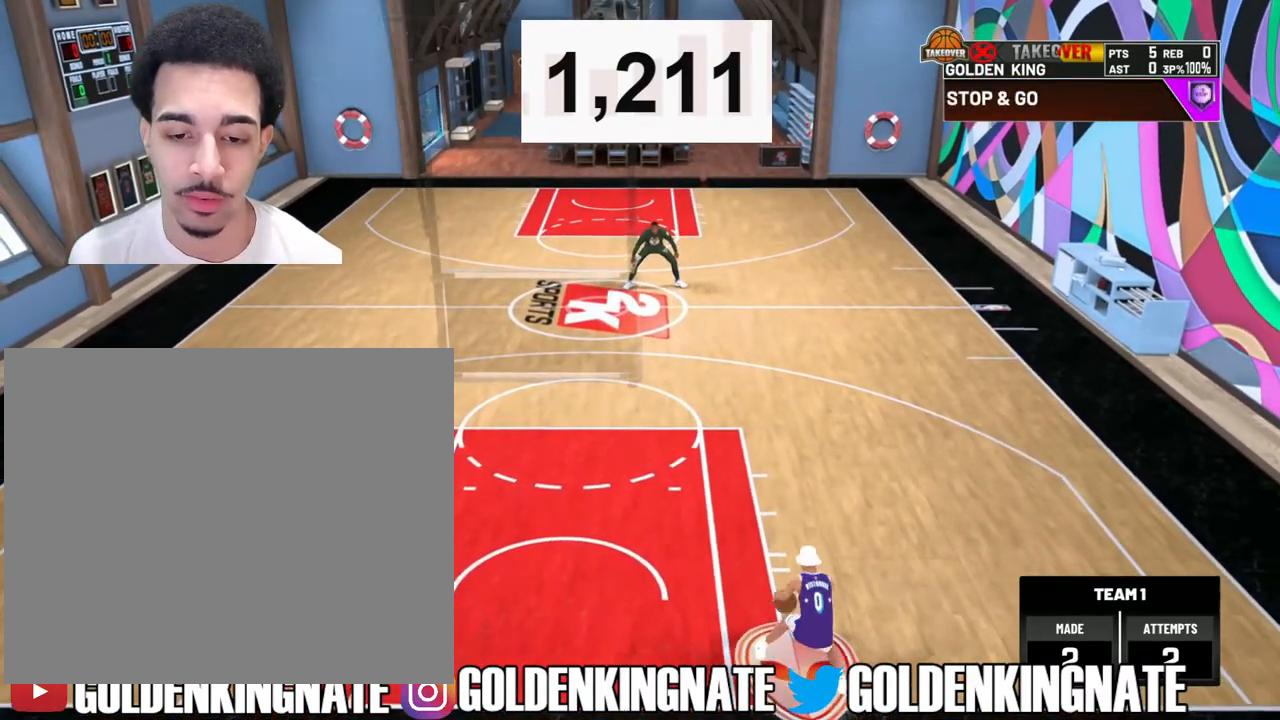
{"buttons": [], "left_stick": "center", "right_stick": "center", "events": [[150, "right_stick", "up"], [250, "right_stick", "center"], [317, "left_stick", "down"], [467, "left_stick", "center"]]}
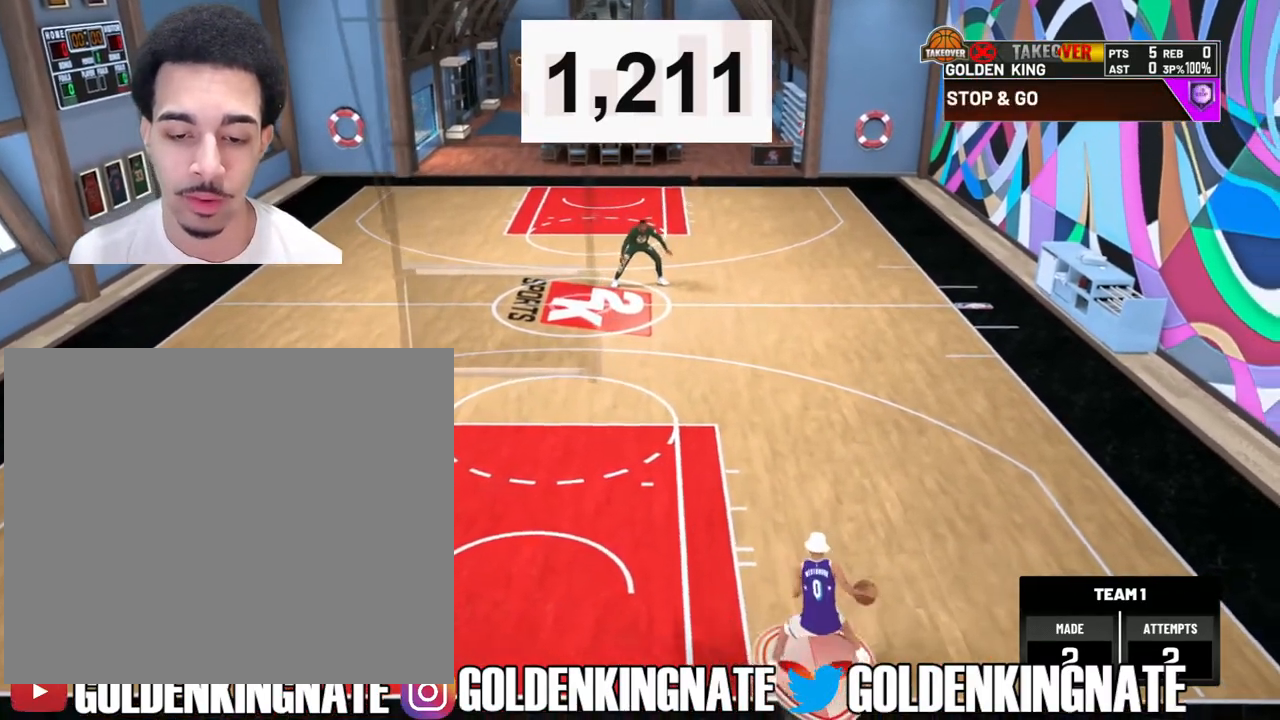
{"buttons": [], "left_stick": "down", "right_stick": "center", "events": [[217, "right_stick", "up"], [317, "right_stick", "center"], [417, "left_stick", "down"]]}
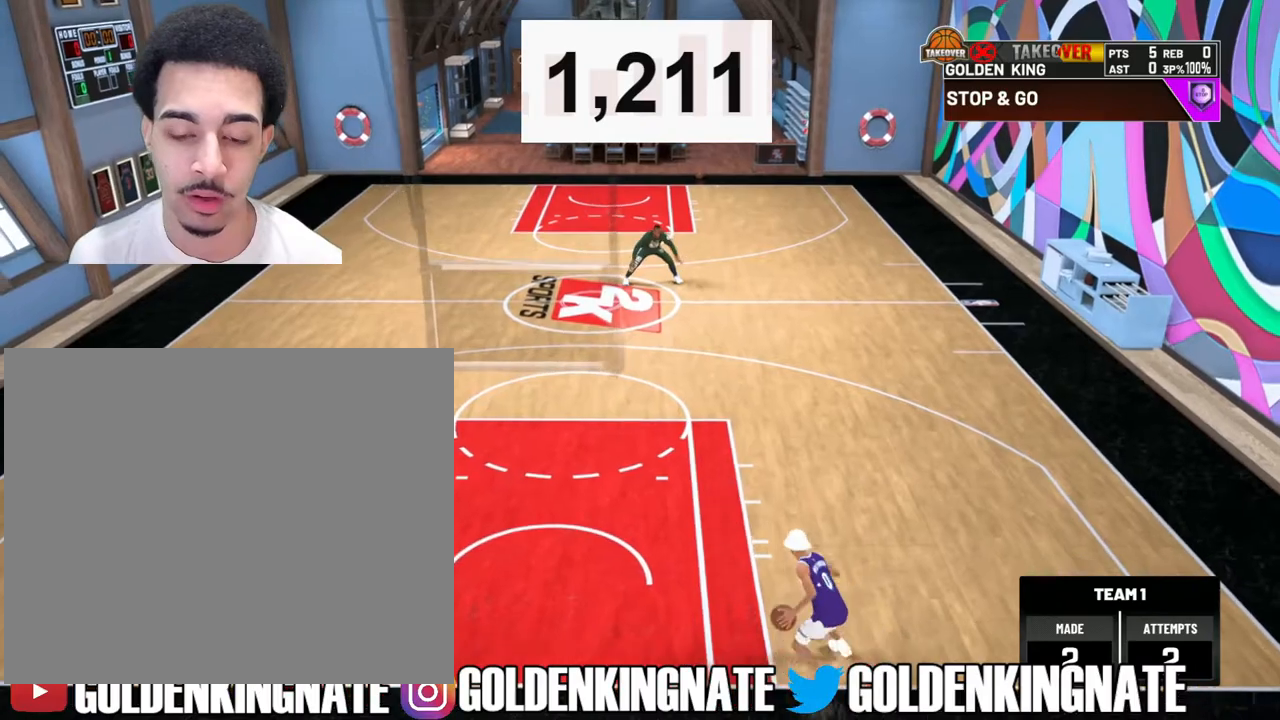
{"buttons": [], "left_stick": "down", "right_stick": "center", "events": [[67, "left_stick", "center"], [283, "right_stick", "up"], [417, "right_stick", "center"], [500, "left_stick", "down"]]}
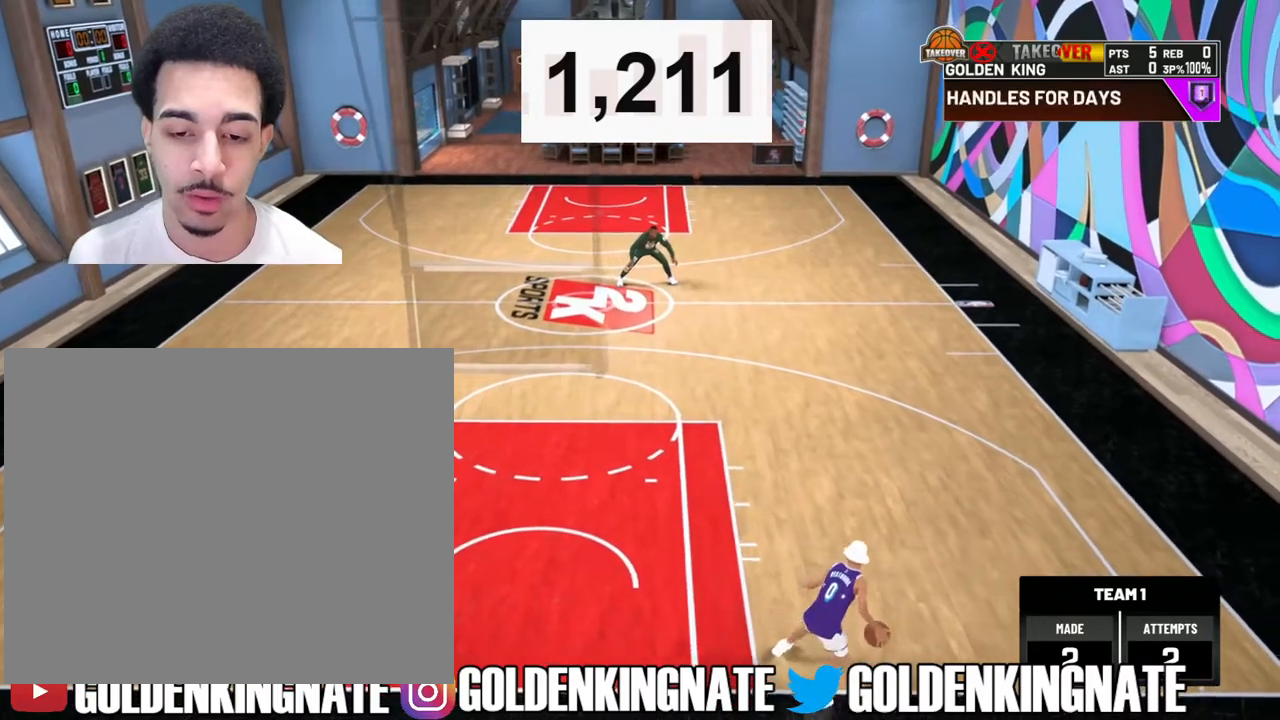
{"buttons": [], "left_stick": "center", "right_stick": "center", "events": [[133, "left_stick", "center"], [350, "right_stick", "up"], [467, "right_stick", "center"]]}
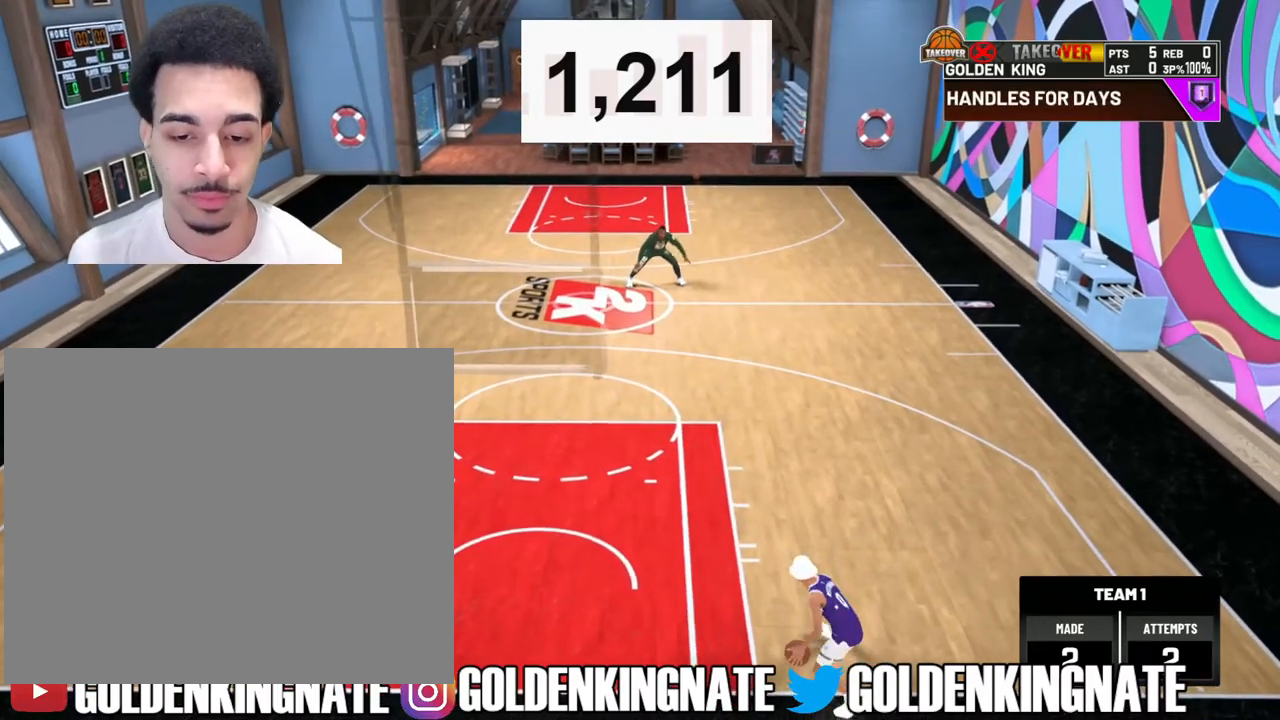
{"buttons": [], "left_stick": "center", "right_stick": "center", "events": [[33, "left_stick", "down"], [183, "left_stick", "center"], [383, "right_stick", "up"], [483, "right_stick", "center"]]}
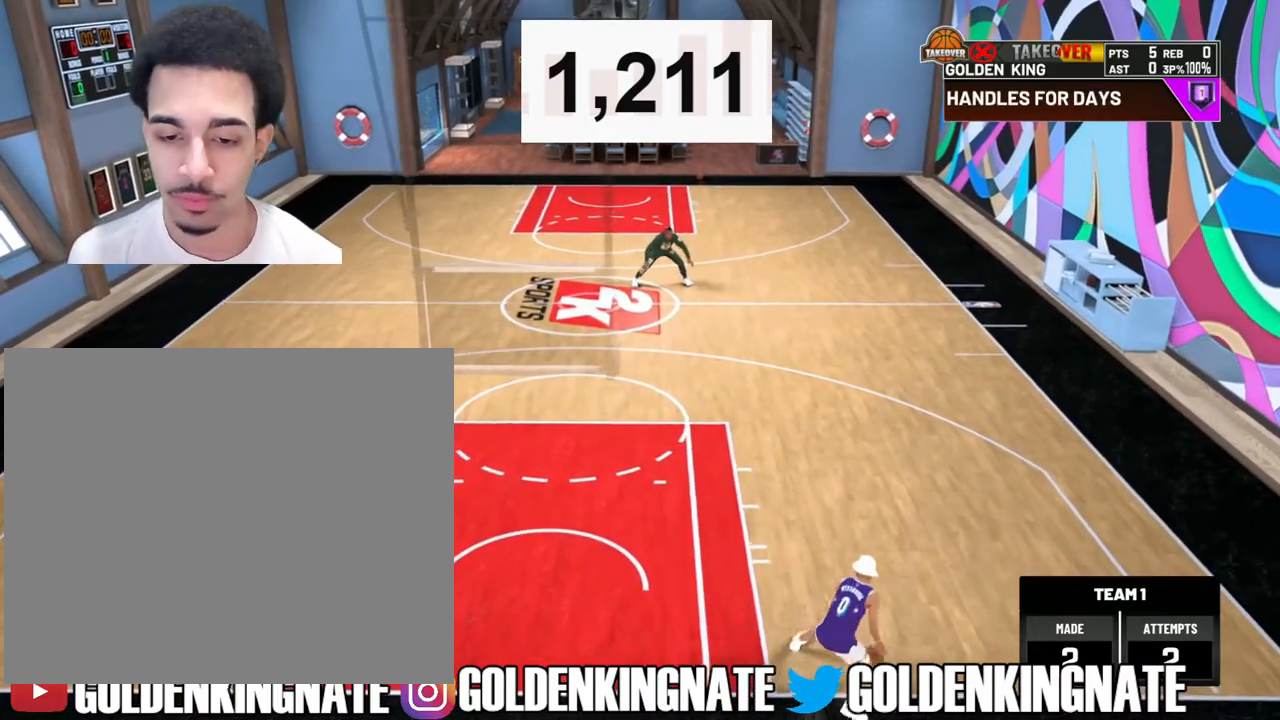
{"buttons": [], "left_stick": "center", "right_stick": "up", "events": [[83, "left_stick", "down"], [217, "left_stick", "center"], [400, "right_stick", "up"]]}